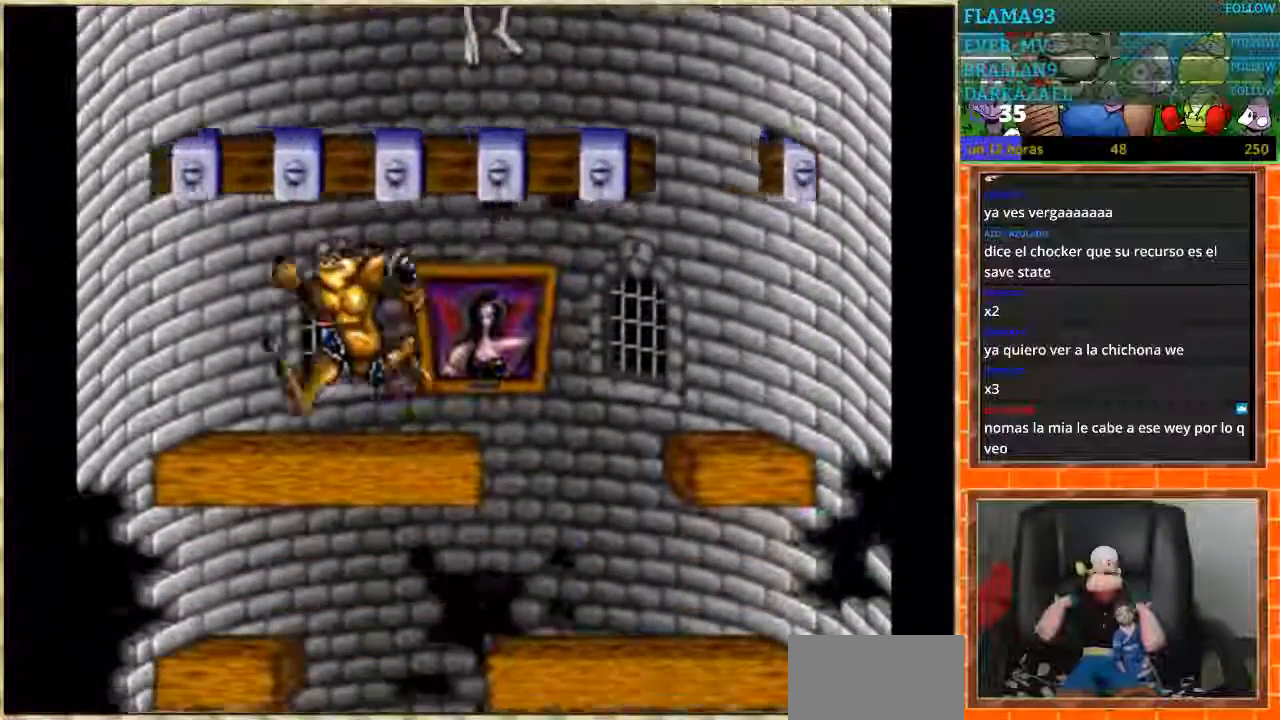
Gameplay with a controller (Nintendo layout); each line is a JSON object with the inputs held at the frame after it. "events" lists button and stick changes between this image and that frame as [ms after this image, input, new state], when the widget could be followed in between. Not read: L1 L3 R3 Y.
{"buttons": ["DPAD_LEFT"], "events": [[401, "DPAD_LEFT", "down"], [401, "DPAD_RIGHT", "up"]]}
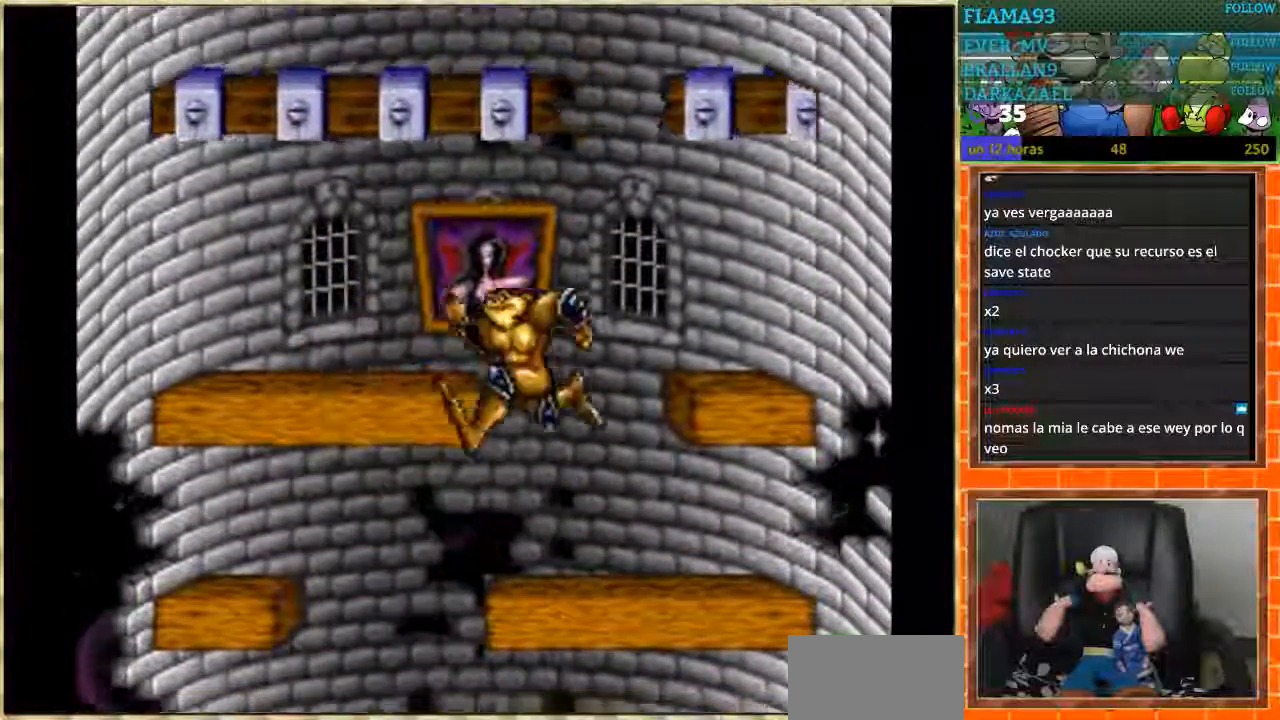
{"buttons": ["DPAD_RIGHT"], "events": [[167, "DPAD_LEFT", "up"], [233, "DPAD_RIGHT", "down"]]}
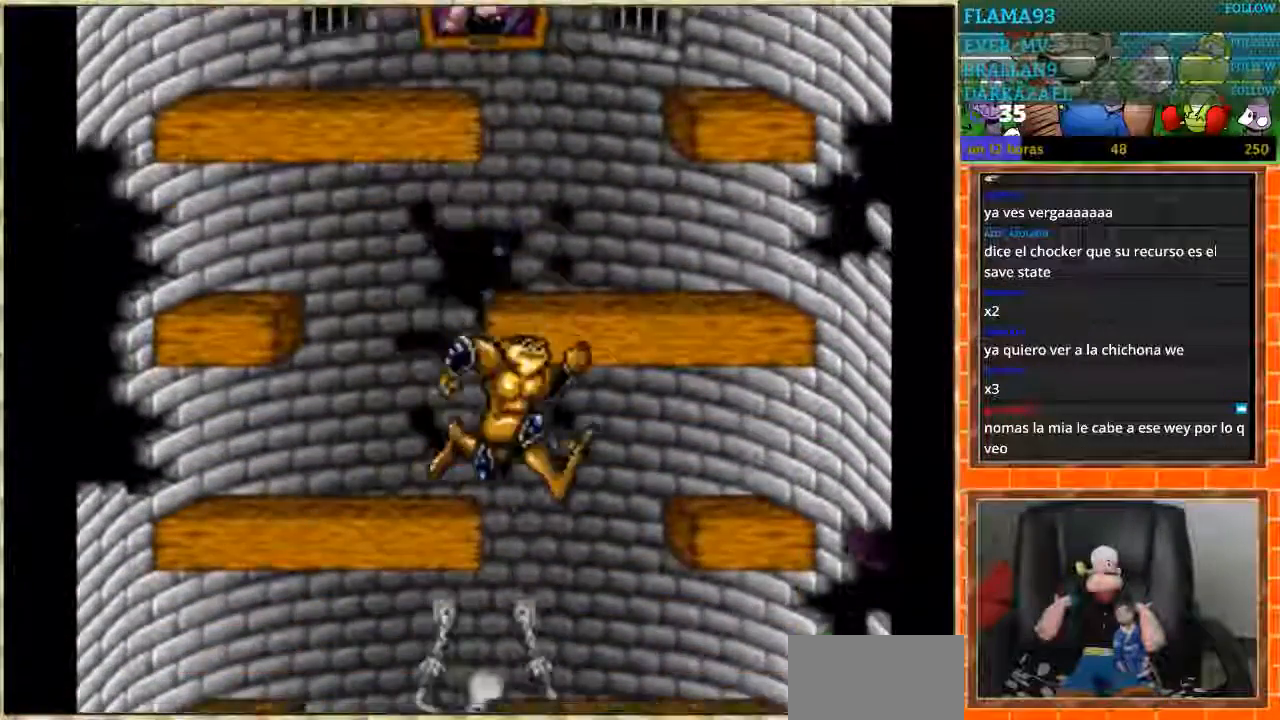
{"buttons": ["DPAD_LEFT"], "events": [[134, "DPAD_LEFT", "down"], [134, "DPAD_RIGHT", "up"]]}
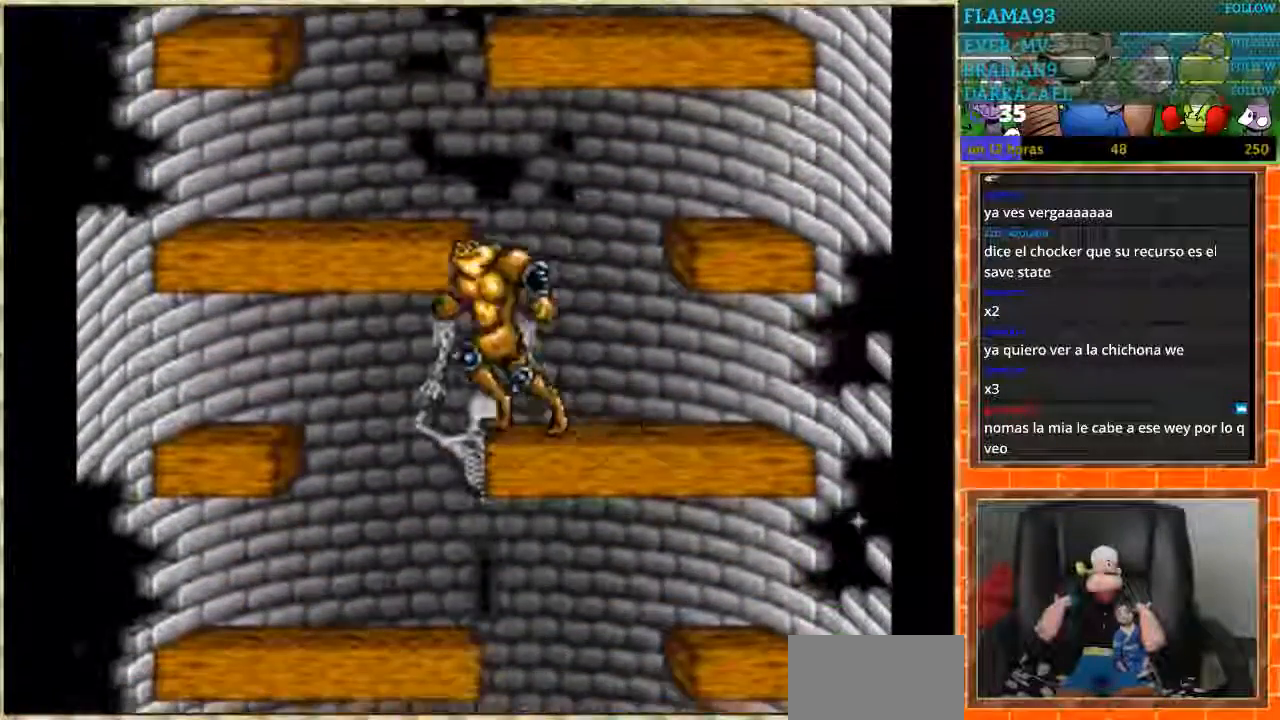
{"buttons": ["DPAD_LEFT"], "events": [[67, "DPAD_LEFT", "up"], [100, "DPAD_RIGHT", "down"], [434, "DPAD_RIGHT", "up"], [467, "DPAD_LEFT", "down"]]}
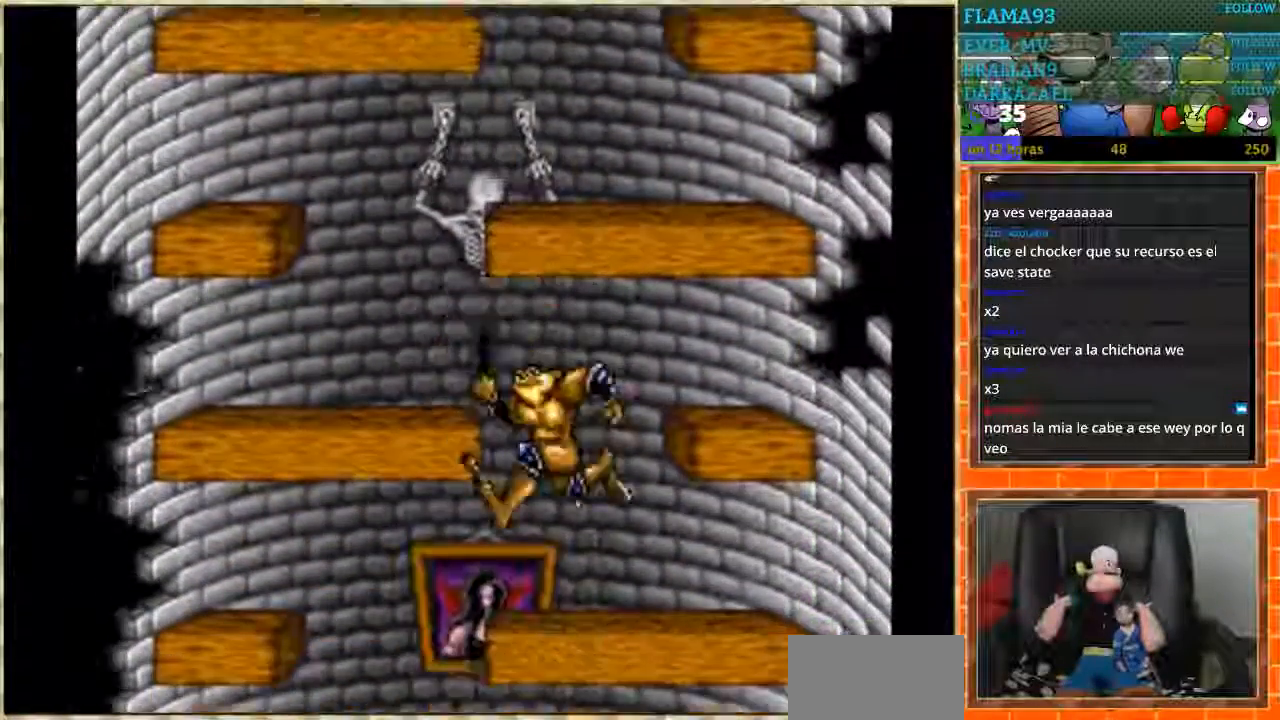
{"buttons": ["DPAD_RIGHT"], "events": [[367, "DPAD_LEFT", "up"], [434, "DPAD_RIGHT", "down"]]}
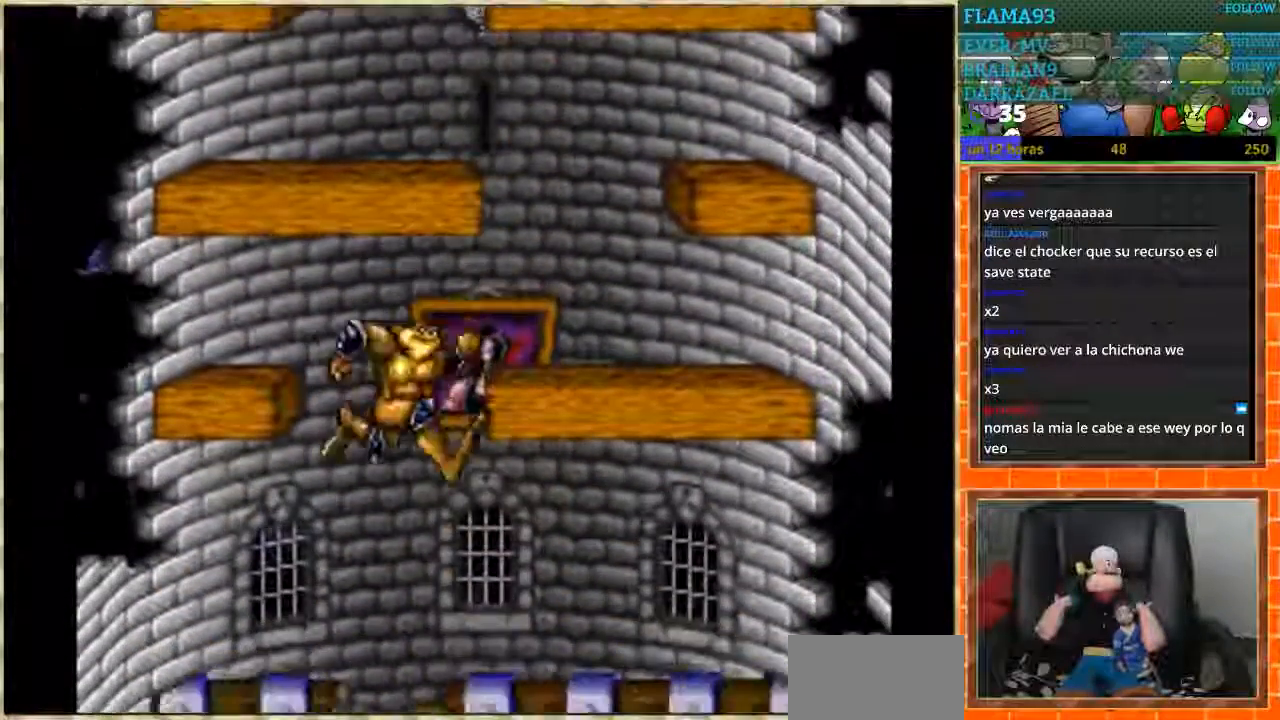
{"buttons": ["DPAD_LEFT"], "events": [[267, "DPAD_RIGHT", "up"], [334, "DPAD_LEFT", "down"]]}
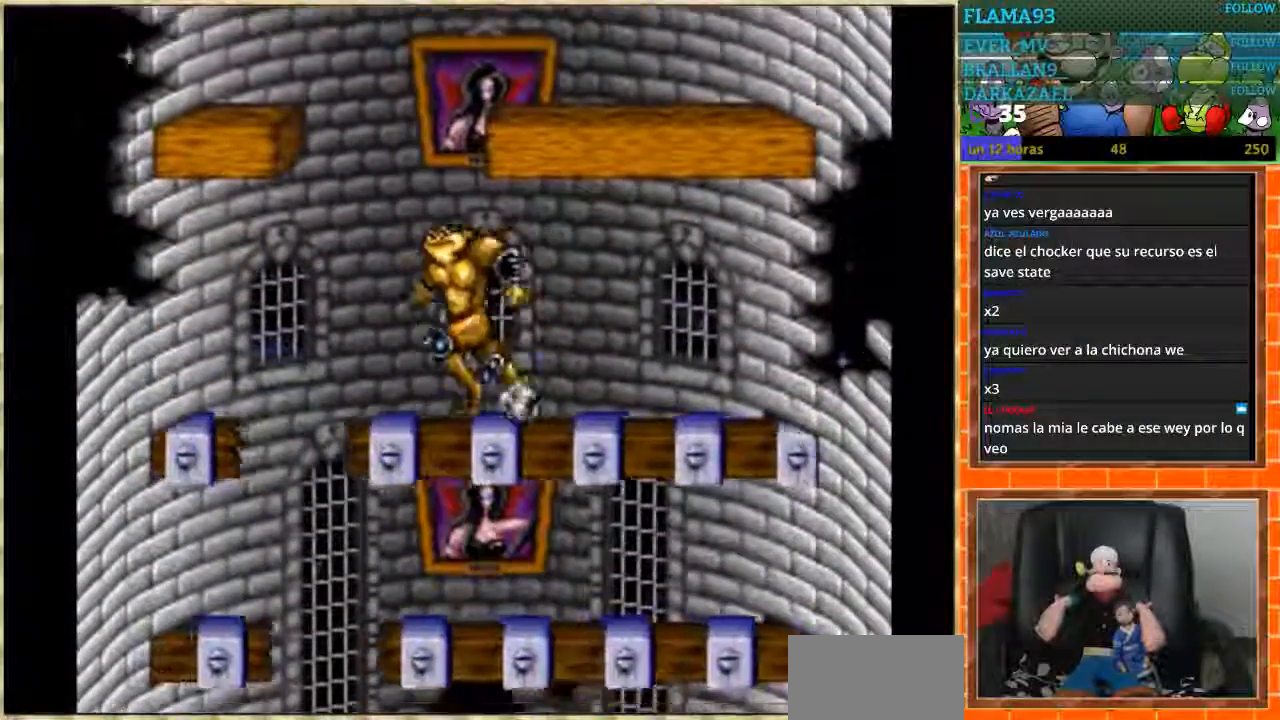
{"buttons": ["DPAD_RIGHT"], "events": [[267, "DPAD_LEFT", "up"], [334, "DPAD_RIGHT", "down"]]}
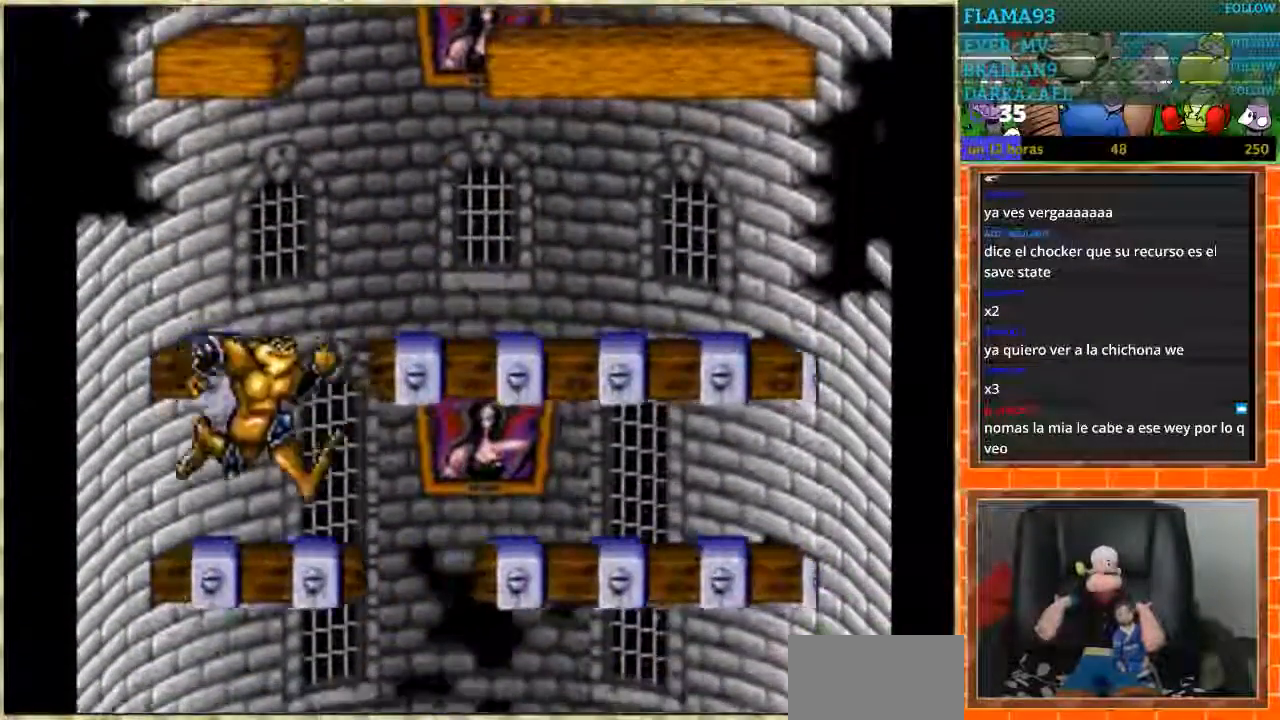
{"buttons": ["DPAD_LEFT"], "events": [[400, "DPAD_LEFT", "down"], [400, "DPAD_RIGHT", "up"]]}
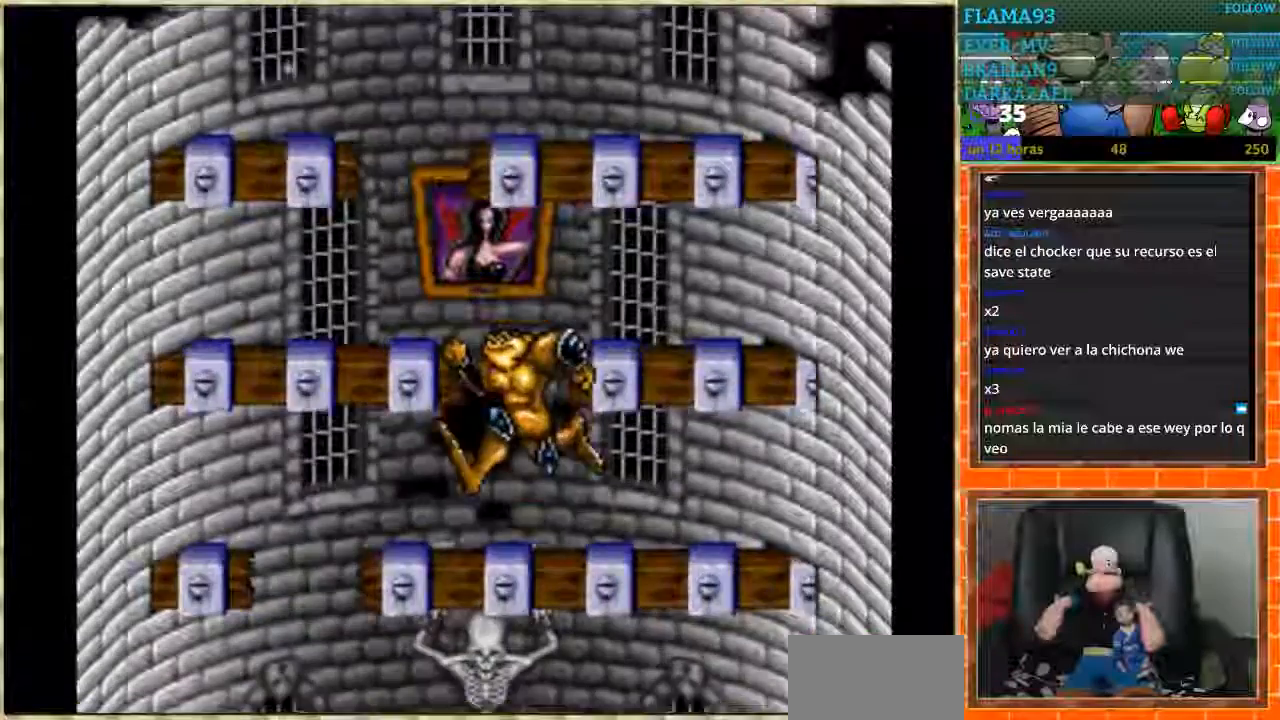
{"buttons": ["DPAD_RIGHT"], "events": [[367, "DPAD_LEFT", "up"], [434, "DPAD_RIGHT", "down"]]}
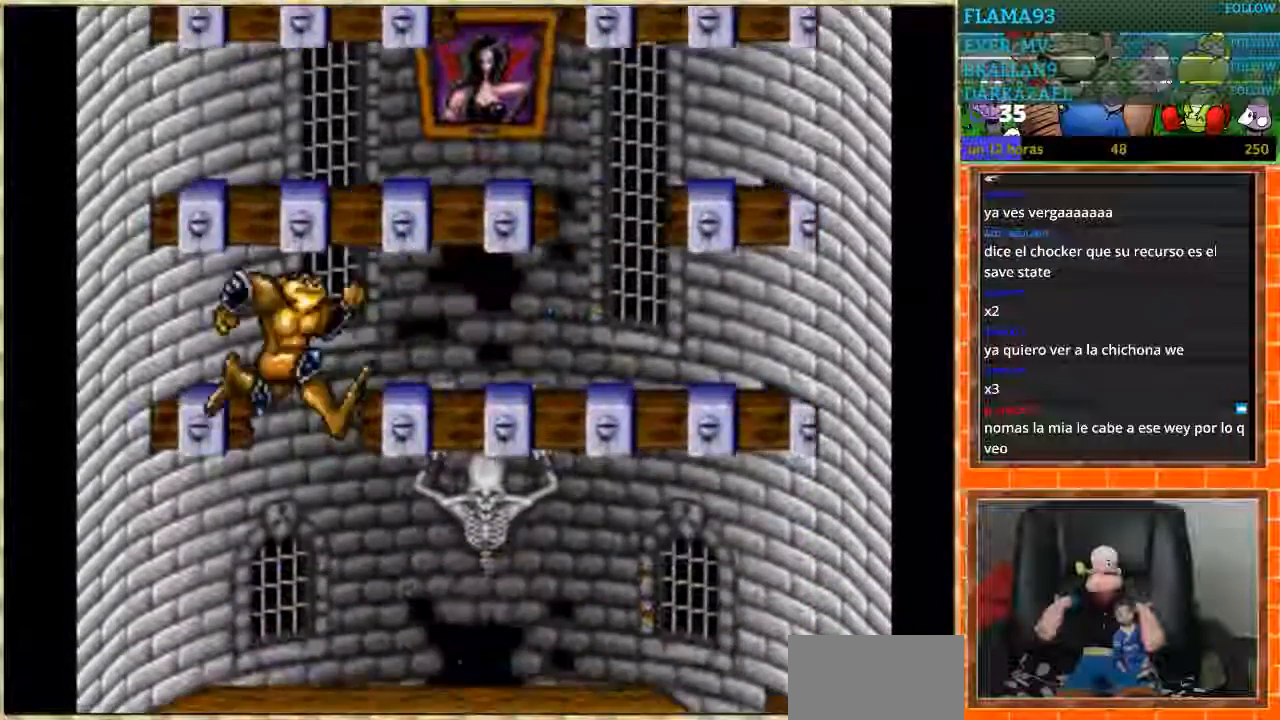
{"buttons": ["DPAD_RIGHT"], "events": []}
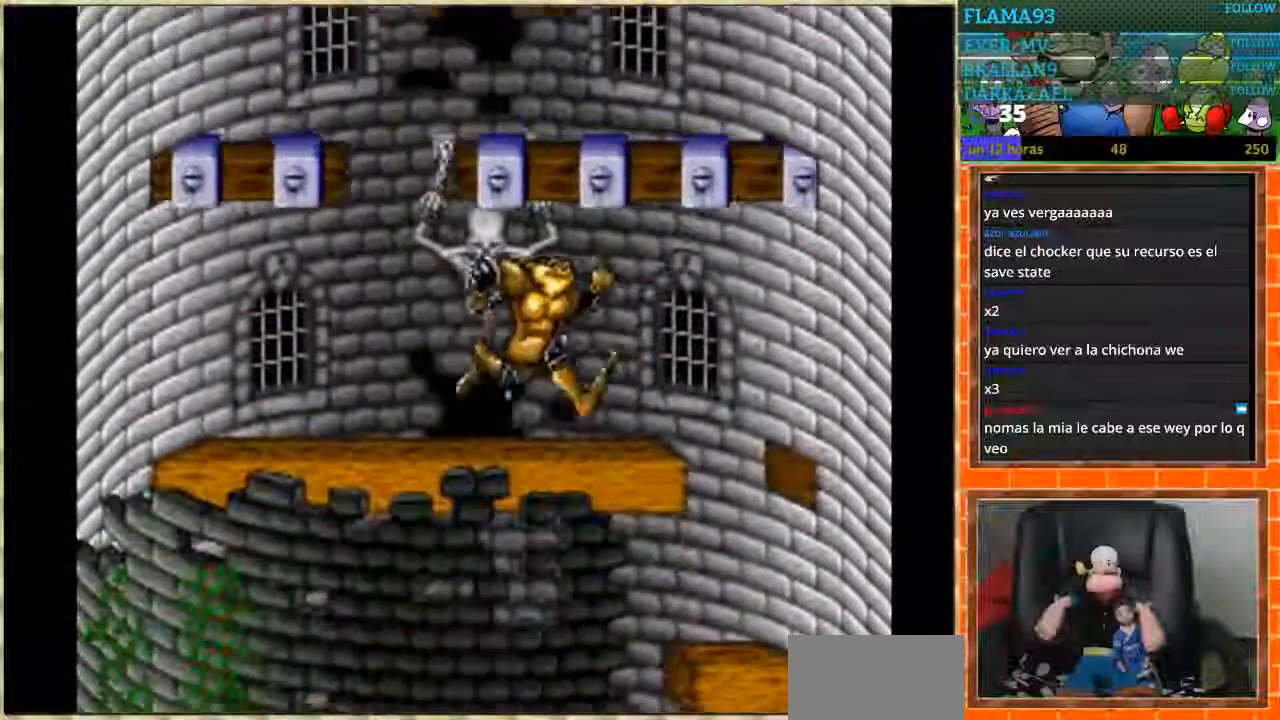
{"buttons": ["DPAD_LEFT"], "events": [[234, "DPAD_LEFT", "down"], [234, "DPAD_RIGHT", "up"]]}
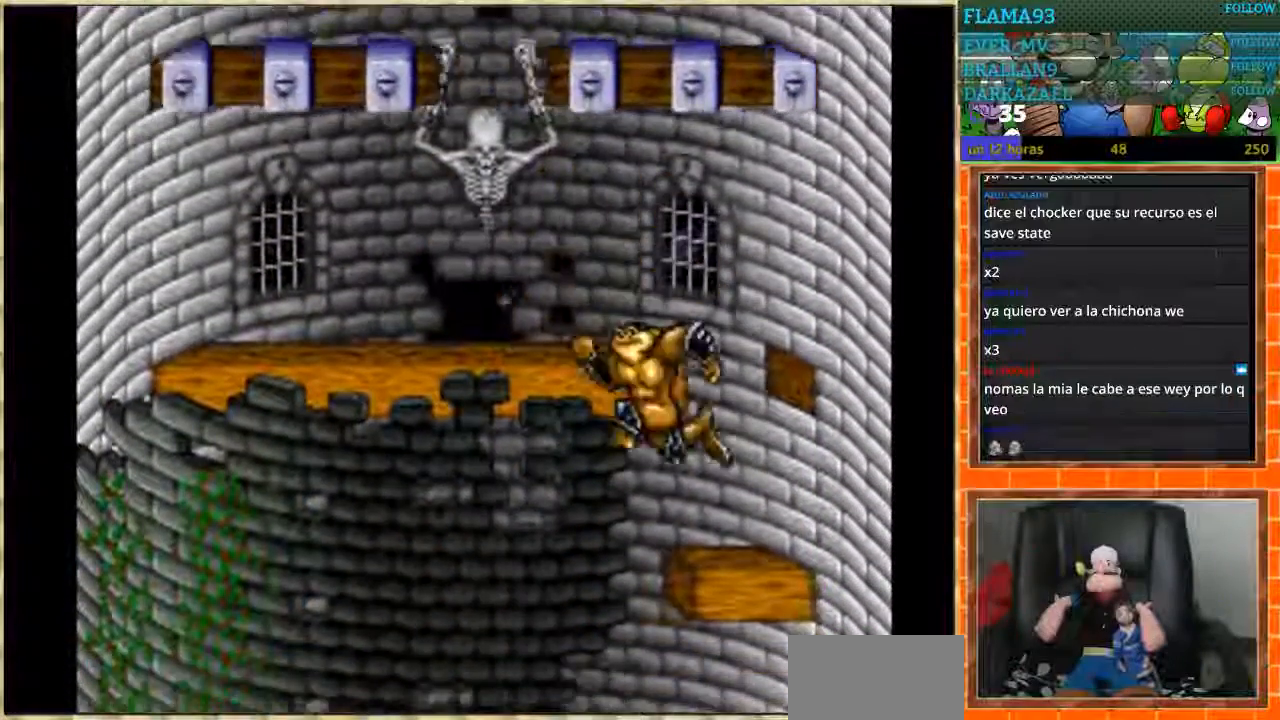
{"buttons": ["DPAD_LEFT"], "events": [[133, "DPAD_LEFT", "up"], [233, "DPAD_LEFT", "down"]]}
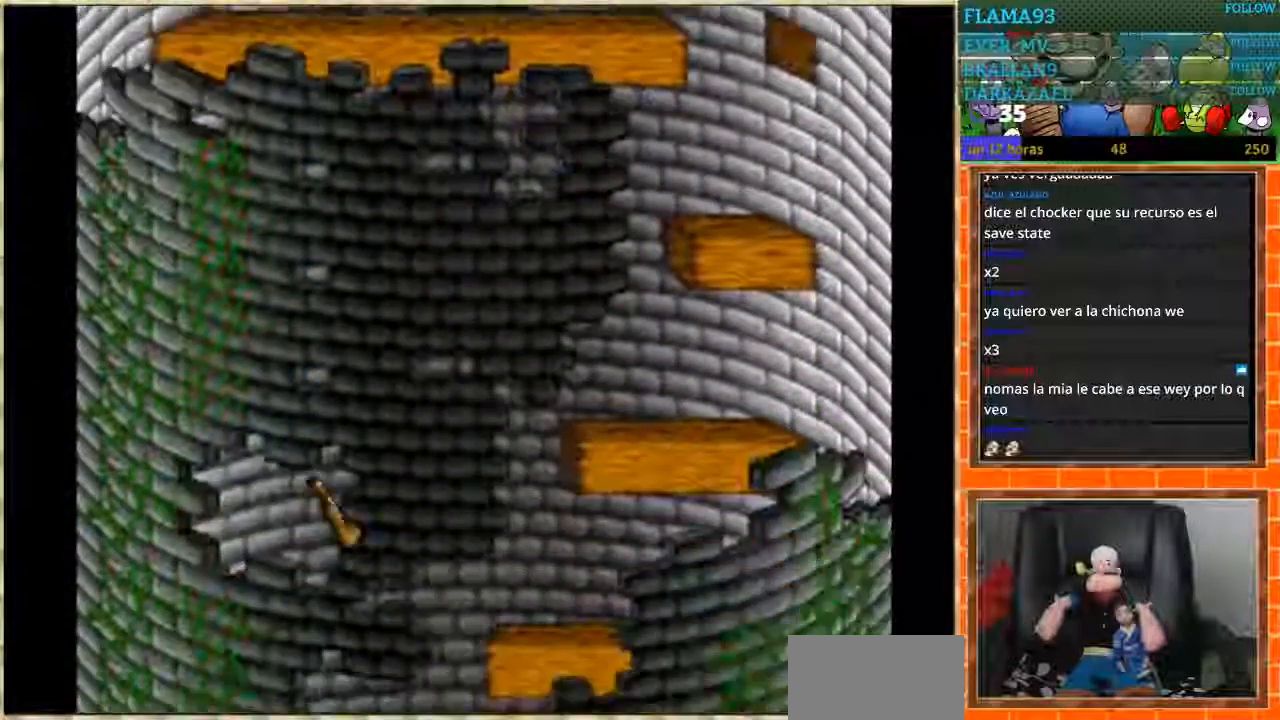
{"buttons": ["DPAD_RIGHT"], "events": [[167, "DPAD_LEFT", "up"], [234, "DPAD_RIGHT", "down"]]}
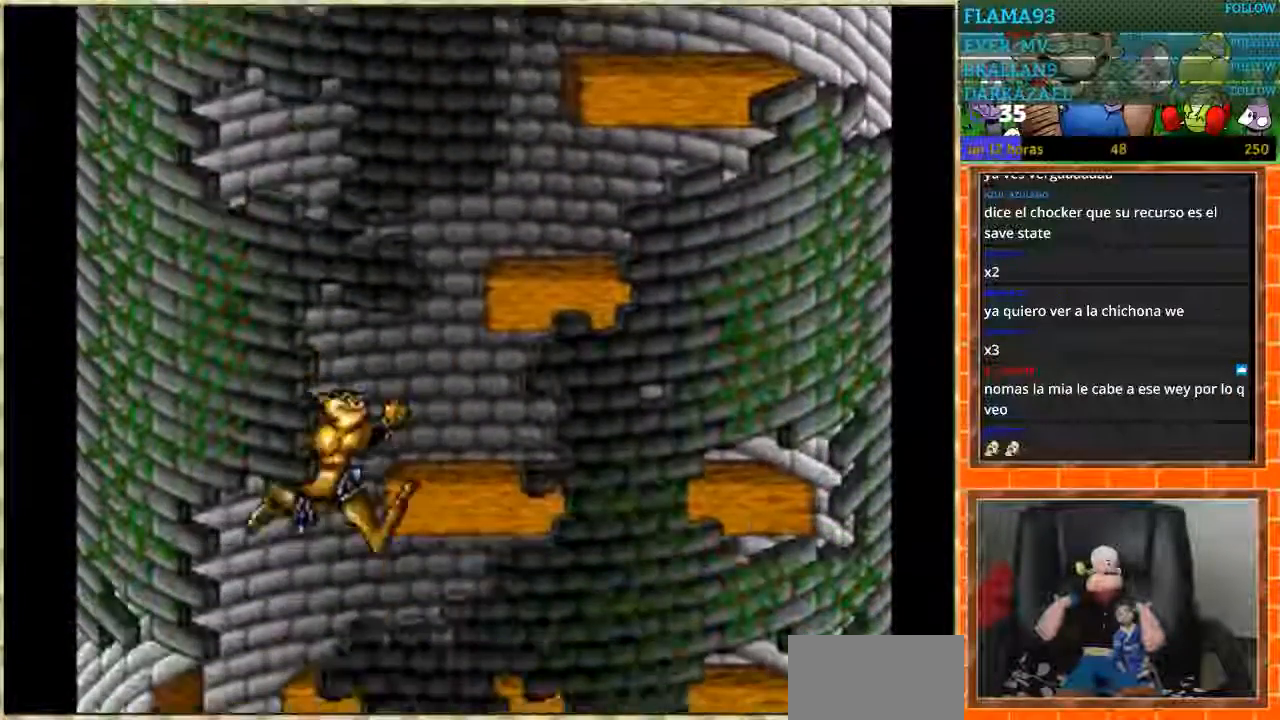
{"buttons": [], "events": [[400, "DPAD_RIGHT", "up"]]}
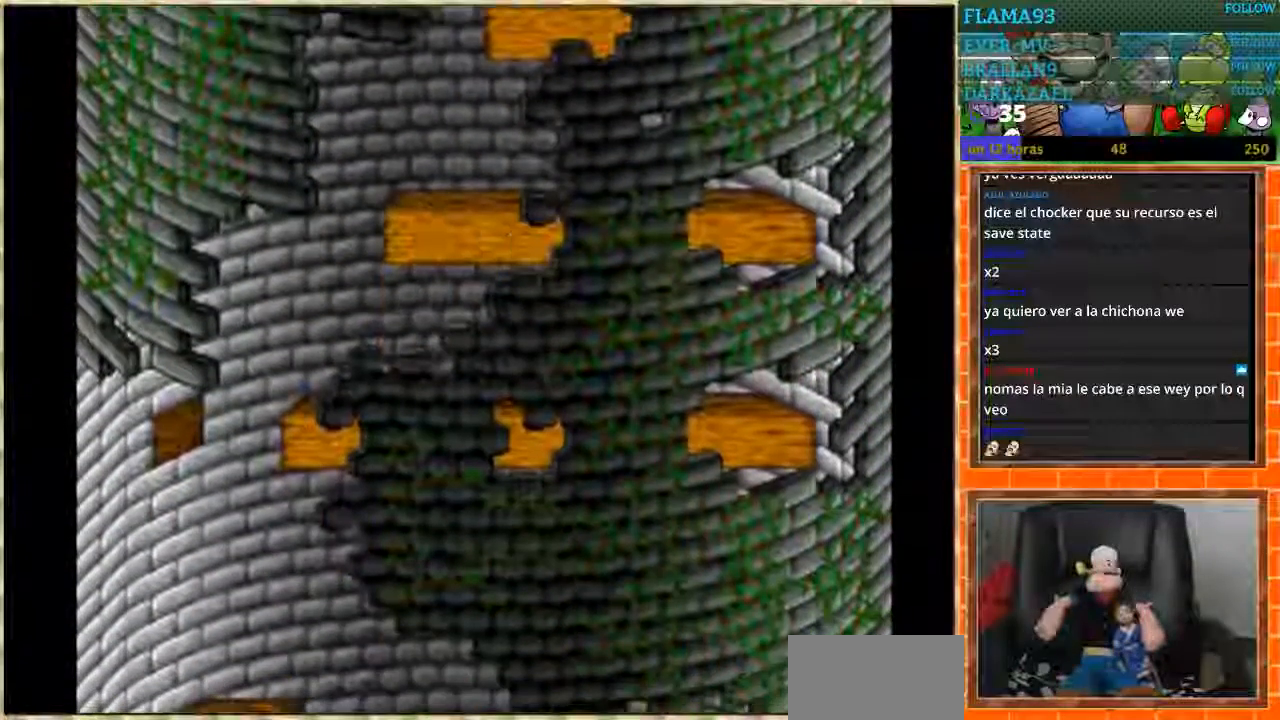
{"buttons": [], "events": [[67, "DPAD_LEFT", "down"], [201, "DPAD_LEFT", "up"]]}
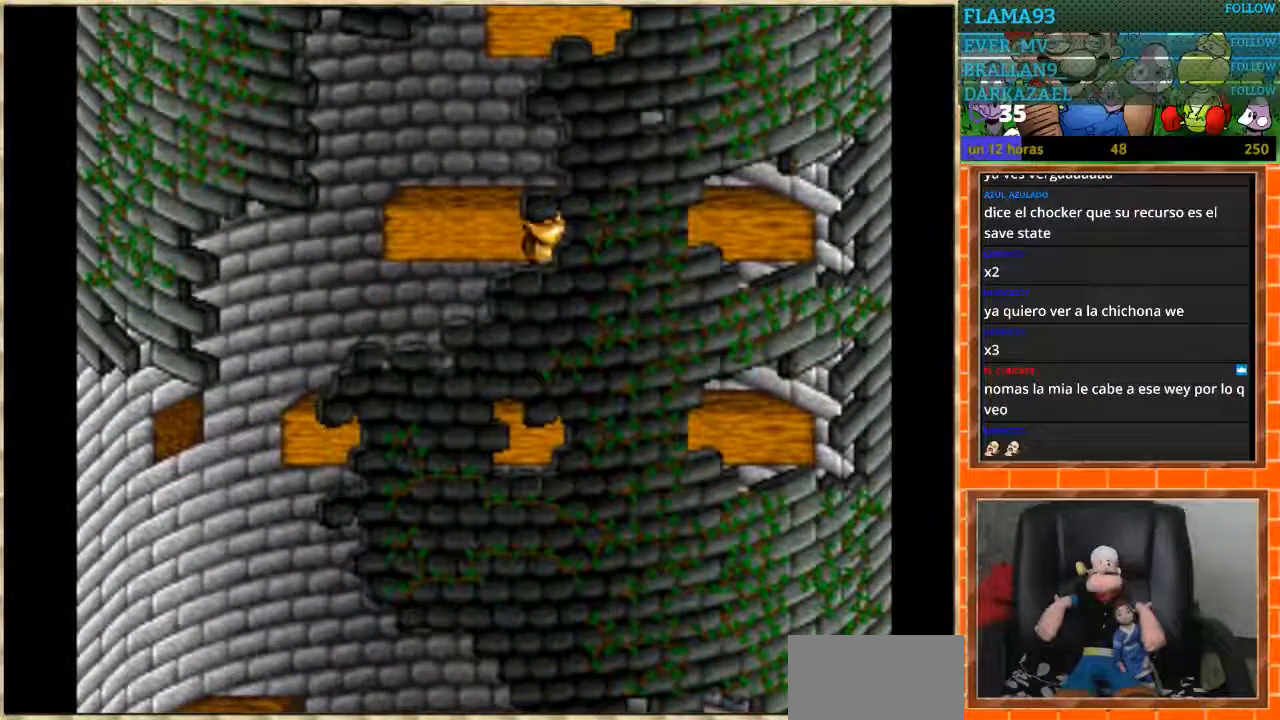
{"buttons": [], "events": []}
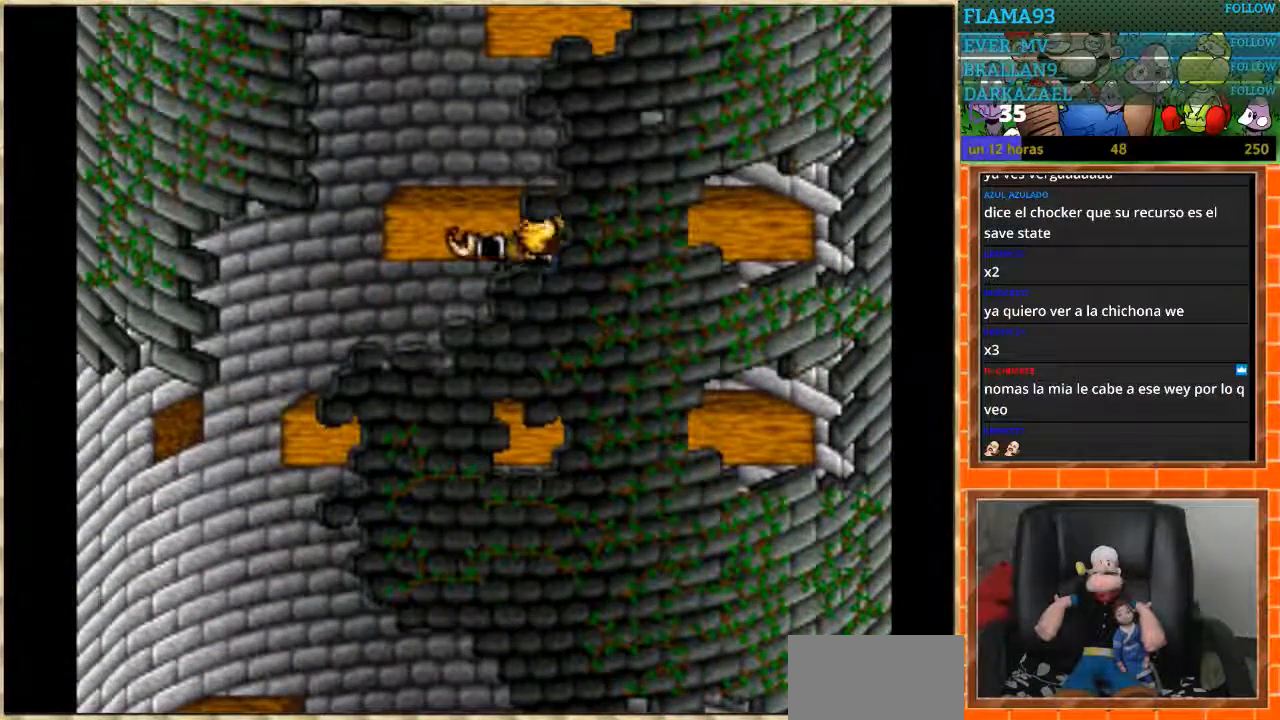
{"buttons": [], "events": [[234, "B", "down"], [334, "B", "up"]]}
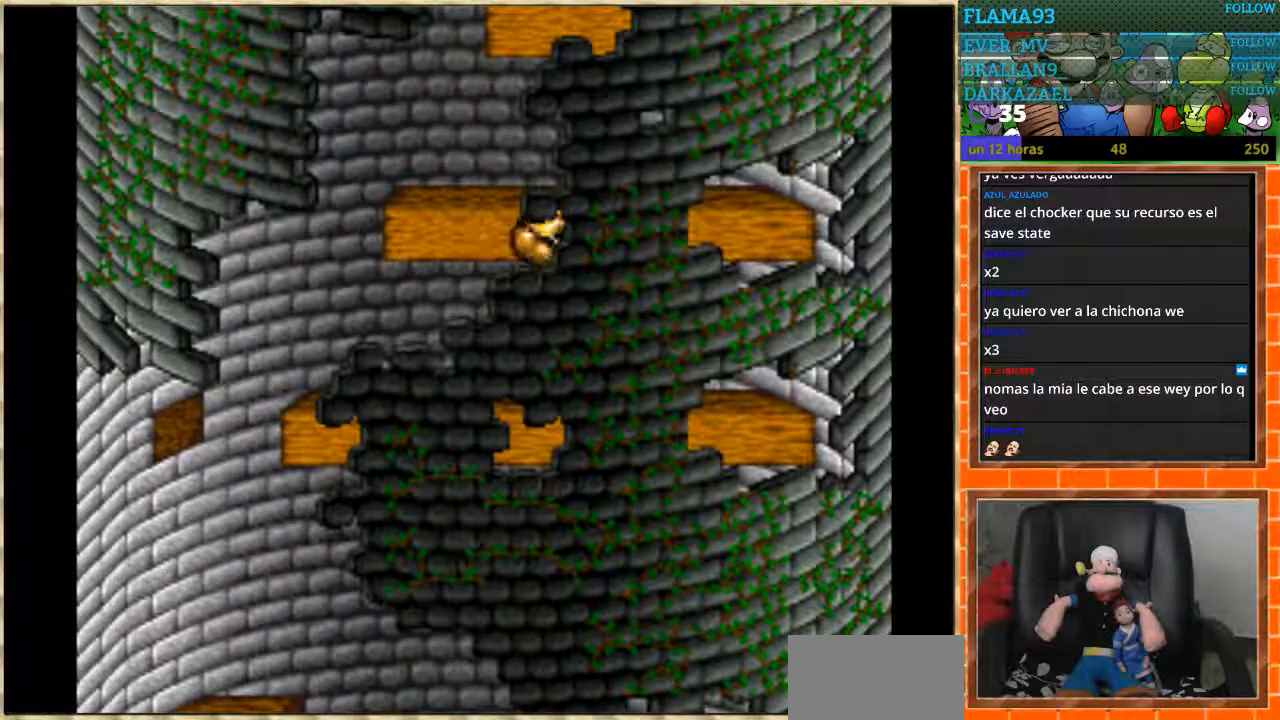
{"buttons": ["B"], "events": [[233, "B", "down"], [367, "B", "up"], [467, "B", "down"]]}
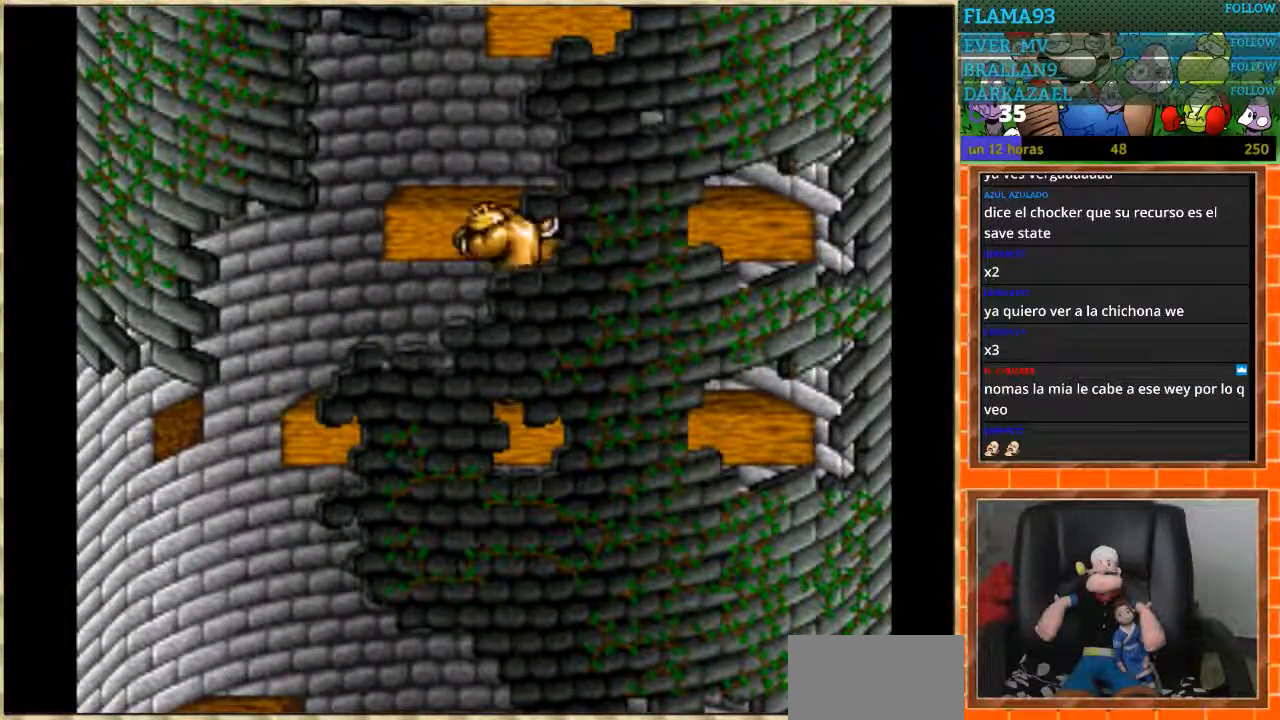
{"buttons": [], "events": [[34, "B", "up"], [401, "B", "down"], [468, "B", "up"]]}
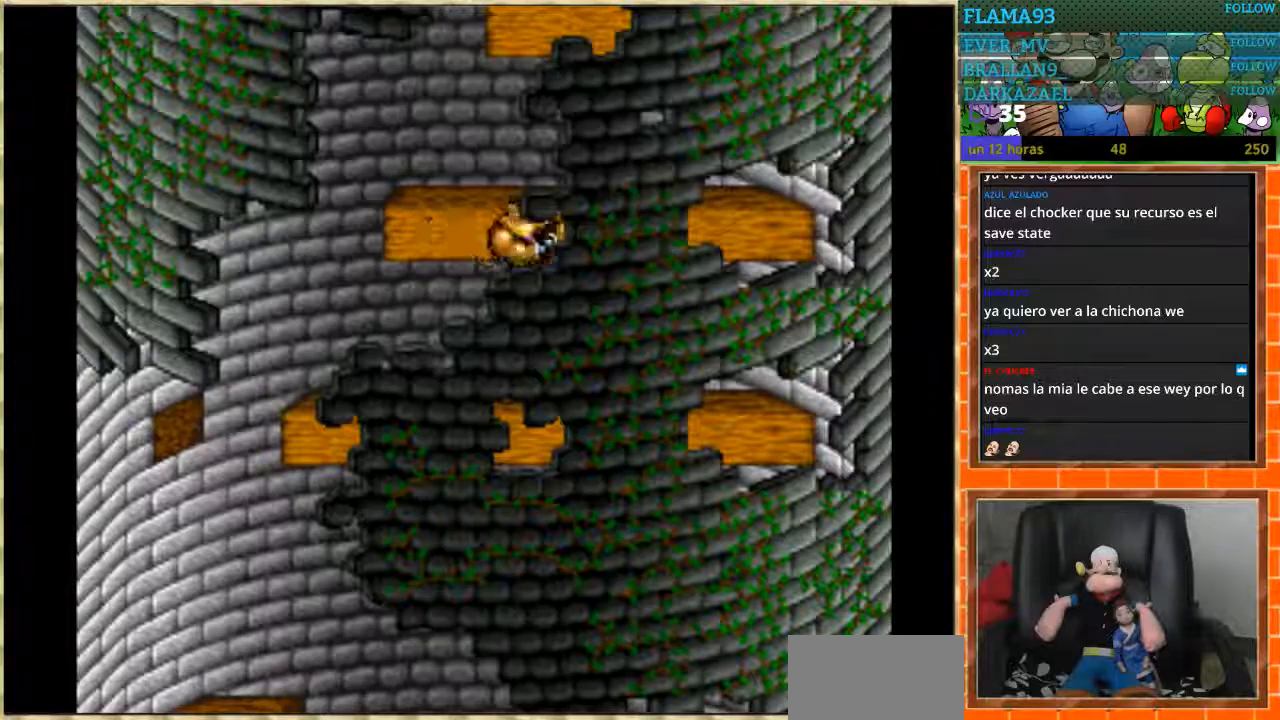
{"buttons": ["B"], "events": [[67, "B", "down"], [233, "B", "up"], [334, "B", "down"], [400, "B", "up"], [467, "B", "down"]]}
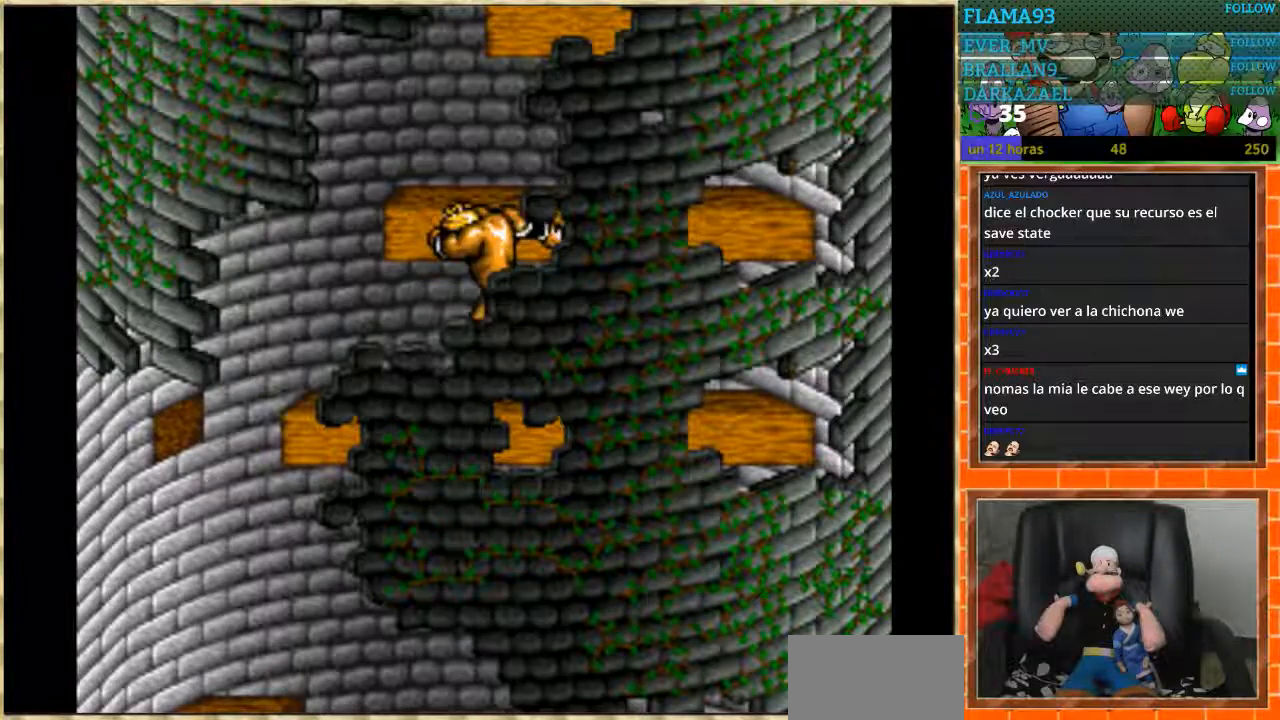
{"buttons": ["B"], "events": [[34, "B", "up"], [234, "B", "down"], [301, "B", "up"], [401, "B", "down"]]}
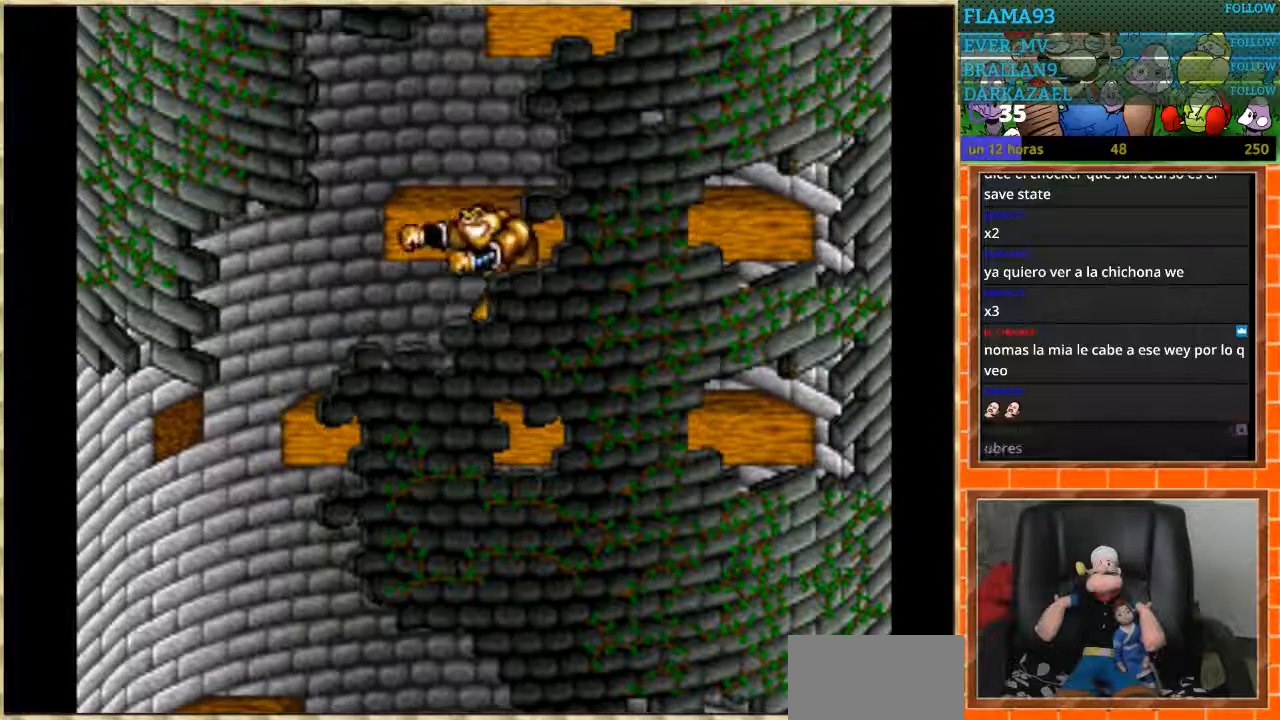
{"buttons": ["B"], "events": [[100, "B", "up"], [167, "B", "down"], [233, "B", "up"], [300, "B", "down"], [400, "B", "up"], [467, "B", "down"]]}
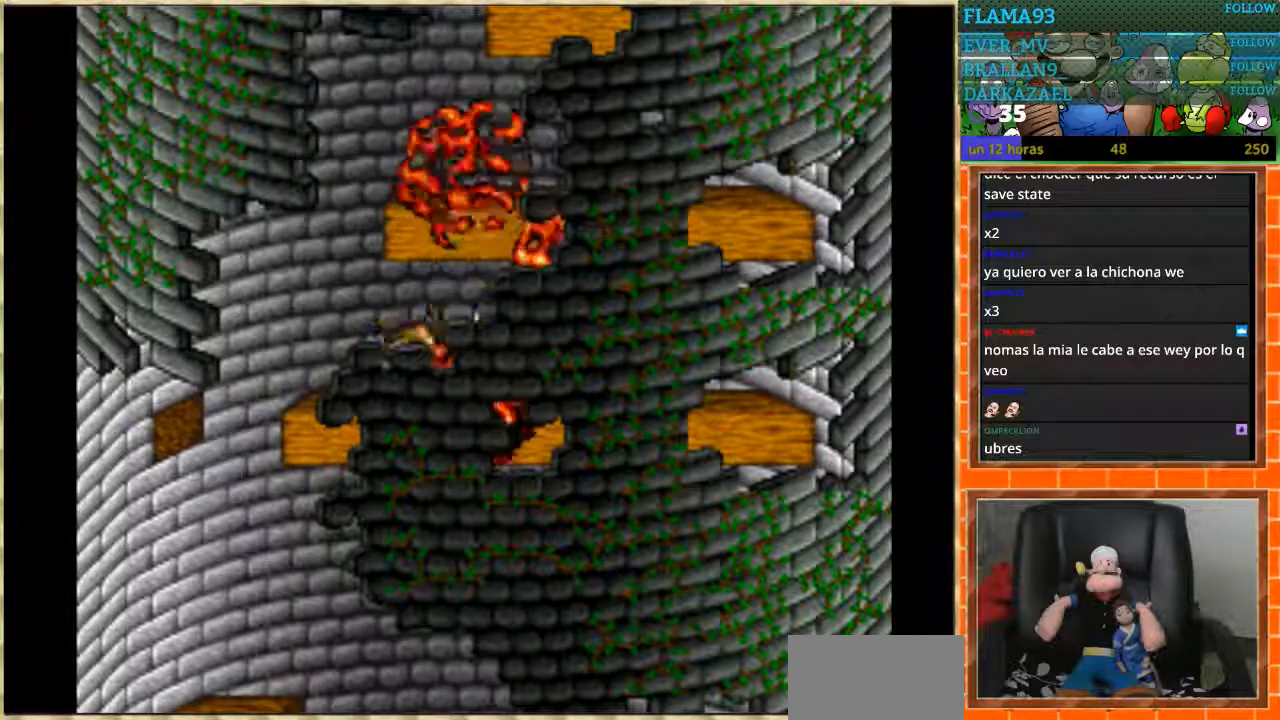
{"buttons": [], "events": [[34, "B", "up"], [100, "B", "down"], [167, "B", "up"], [367, "B", "down"], [468, "B", "up"]]}
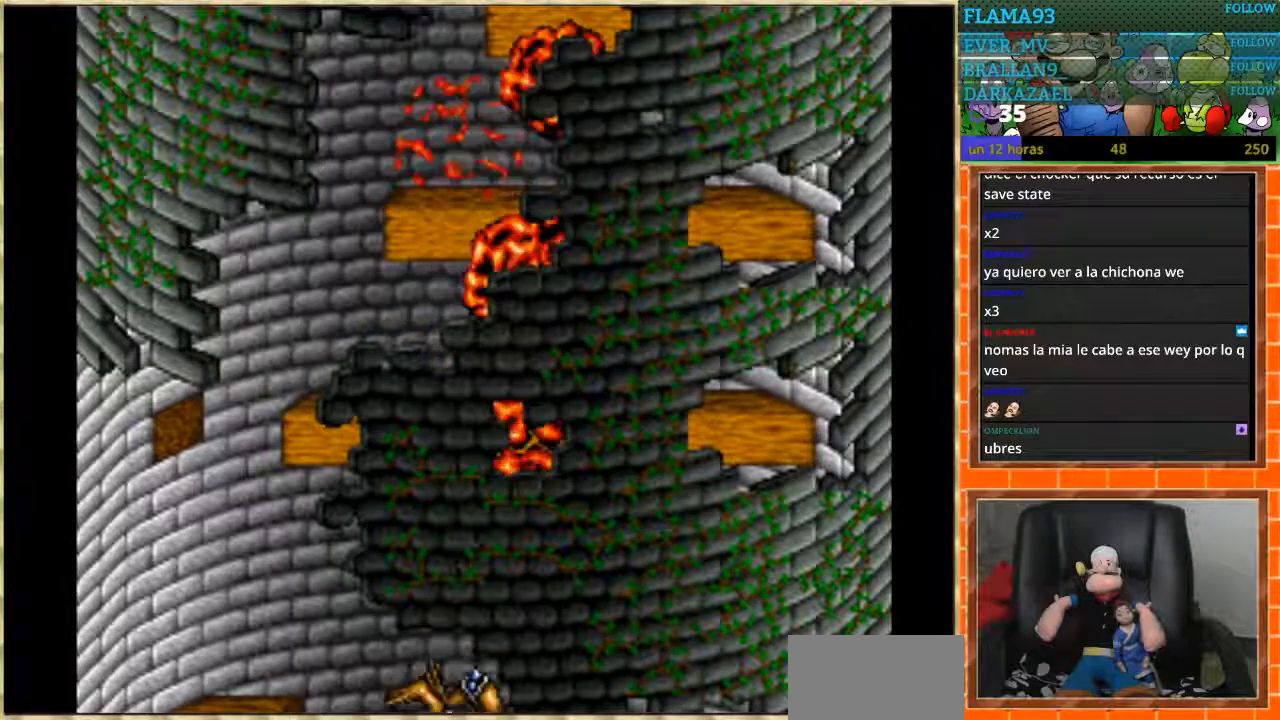
{"buttons": [], "events": [[100, "B", "down"], [167, "B", "up"], [300, "B", "down"], [367, "B", "up"]]}
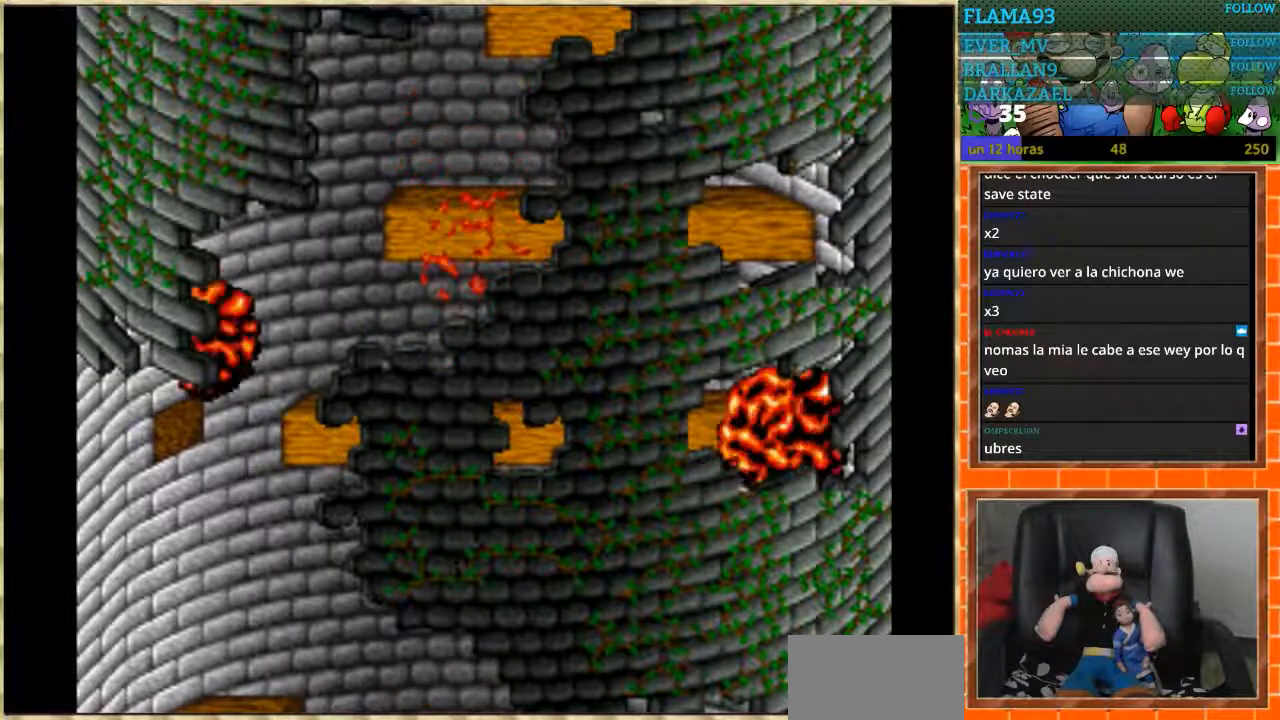
{"buttons": ["A", "B"], "events": [[134, "B", "down"], [468, "A", "down"]]}
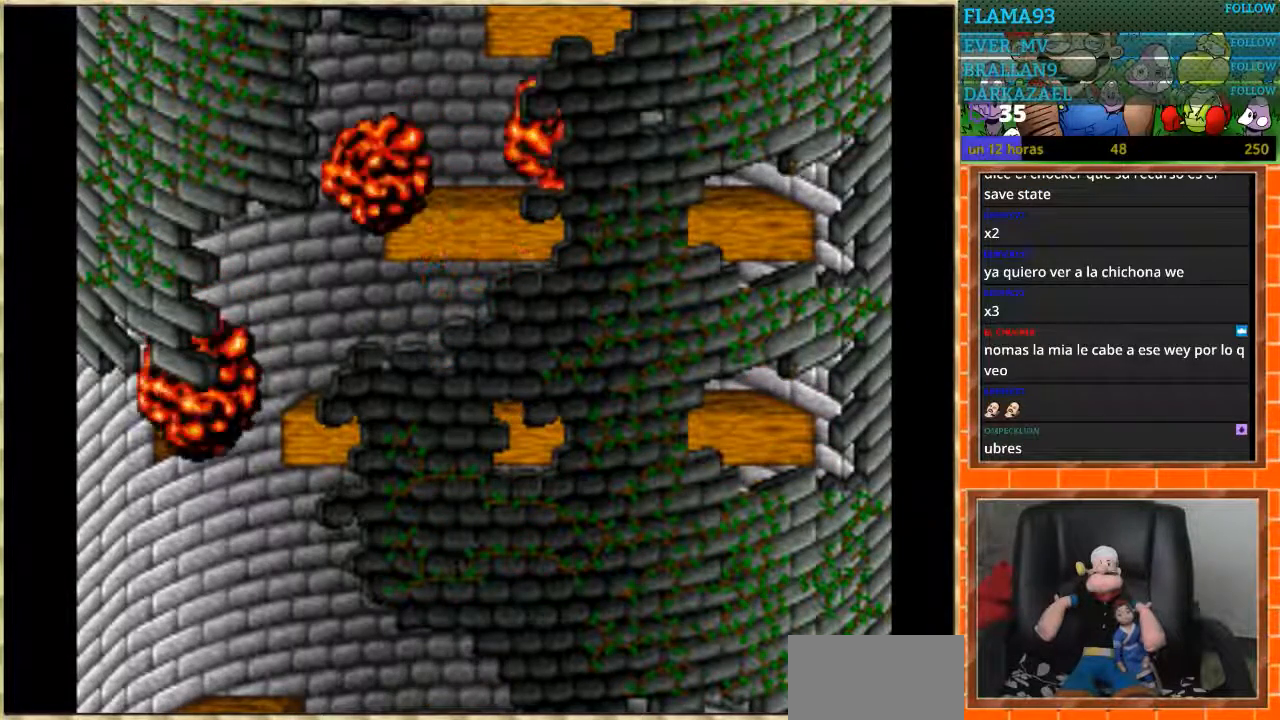
{"buttons": ["B"], "events": [[33, "A", "up"], [67, "B", "up"], [500, "B", "down"]]}
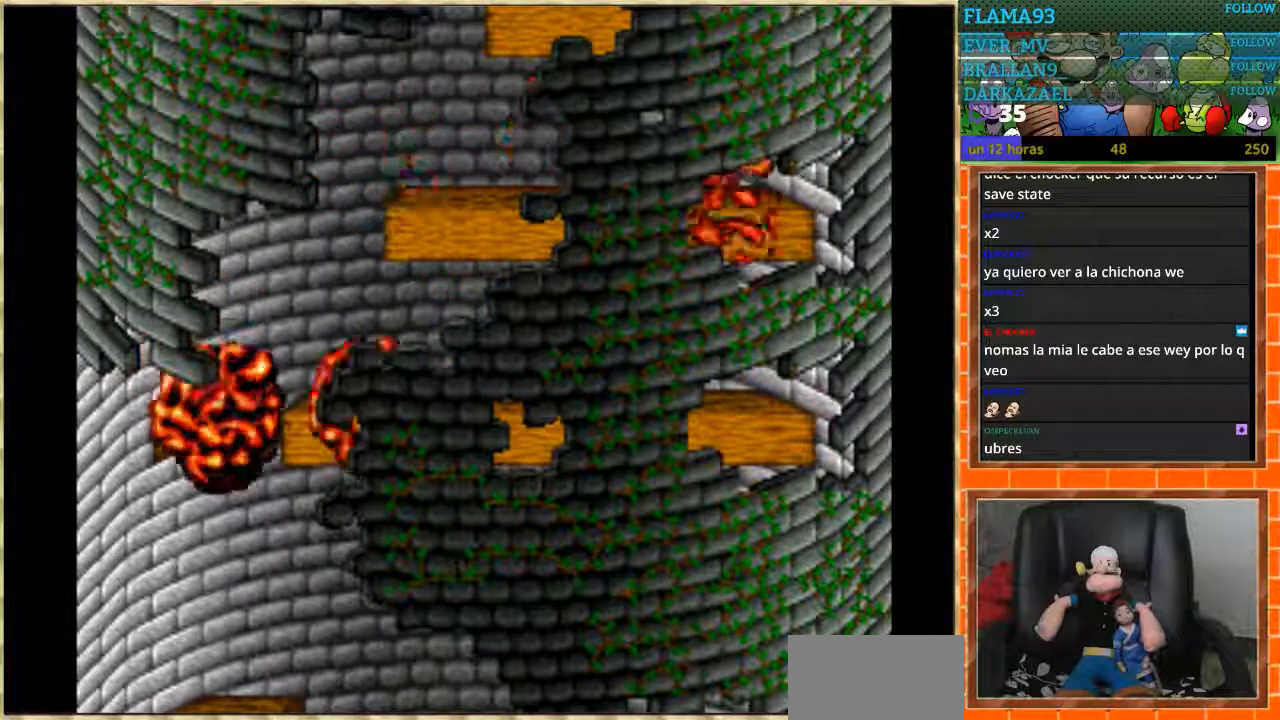
{"buttons": [], "events": [[100, "B", "up"]]}
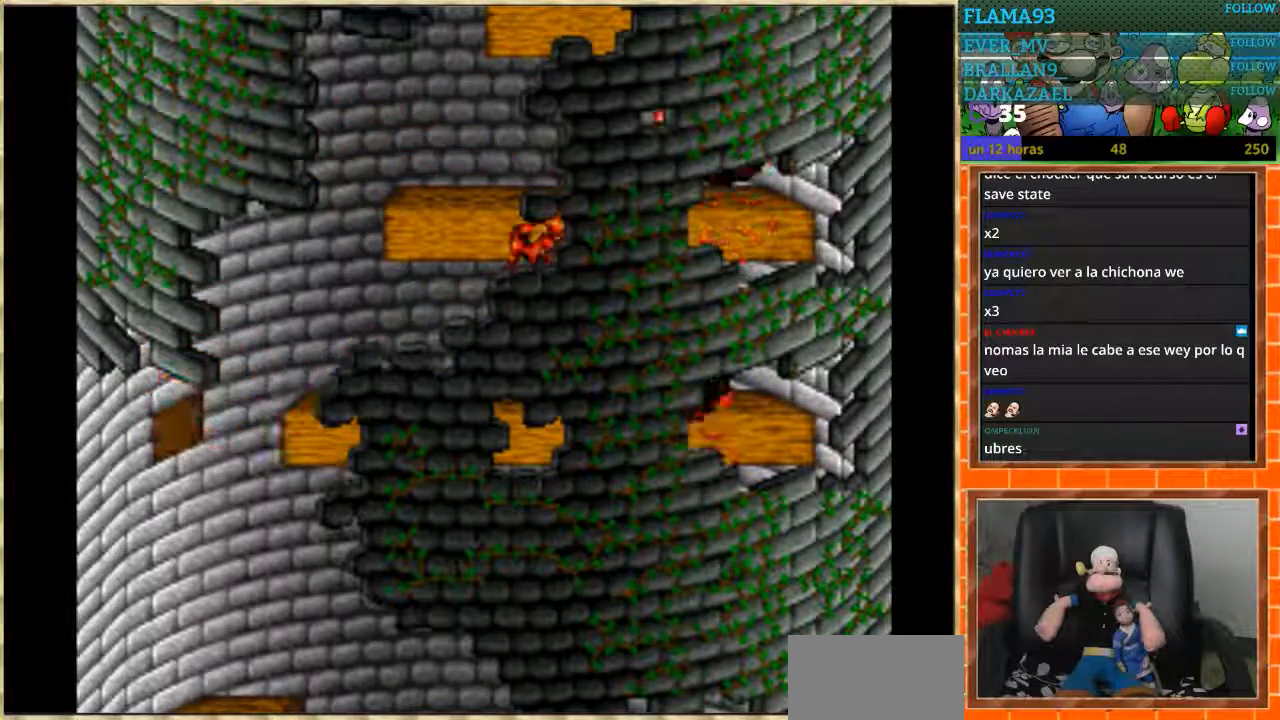
{"buttons": [], "events": []}
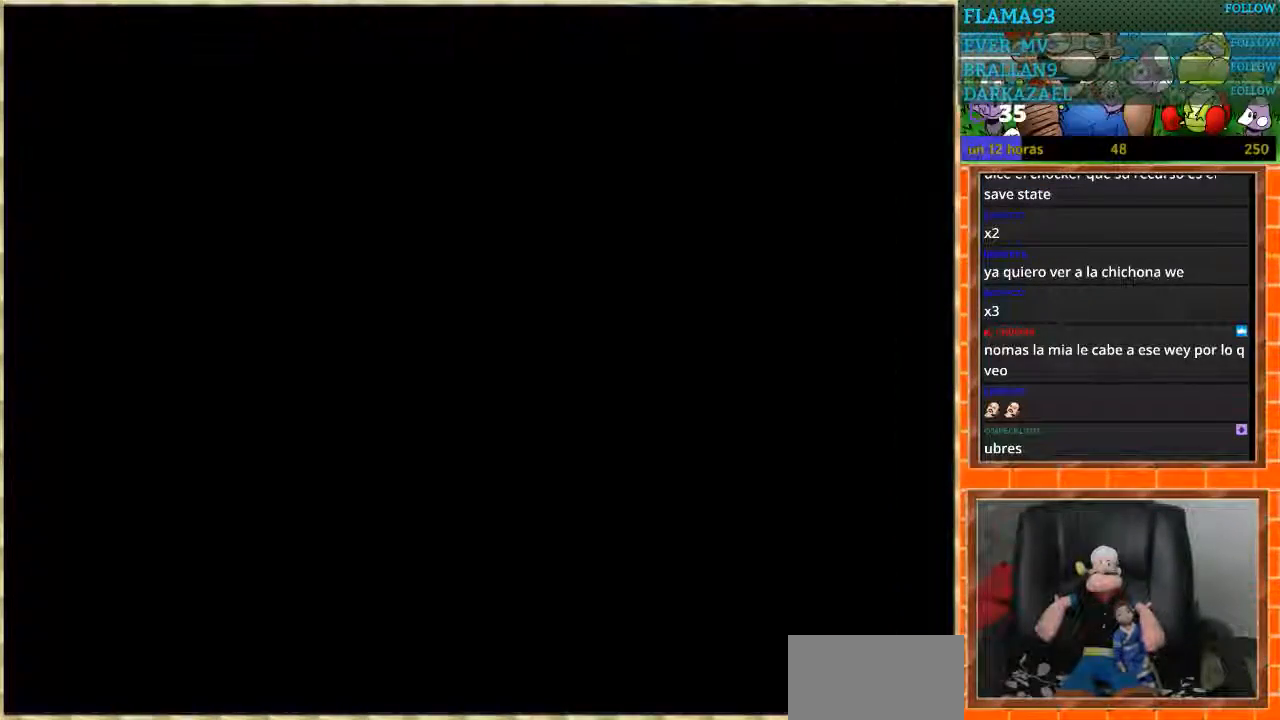
{"buttons": [], "events": []}
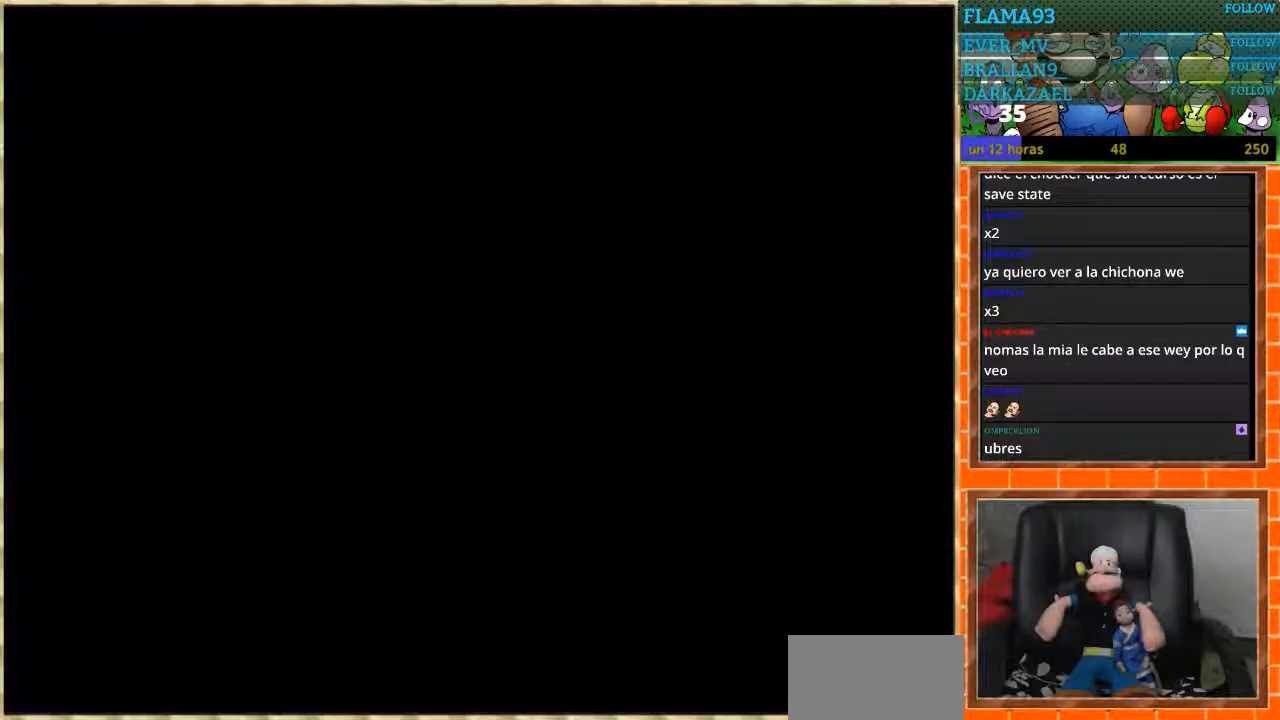
{"buttons": [], "events": []}